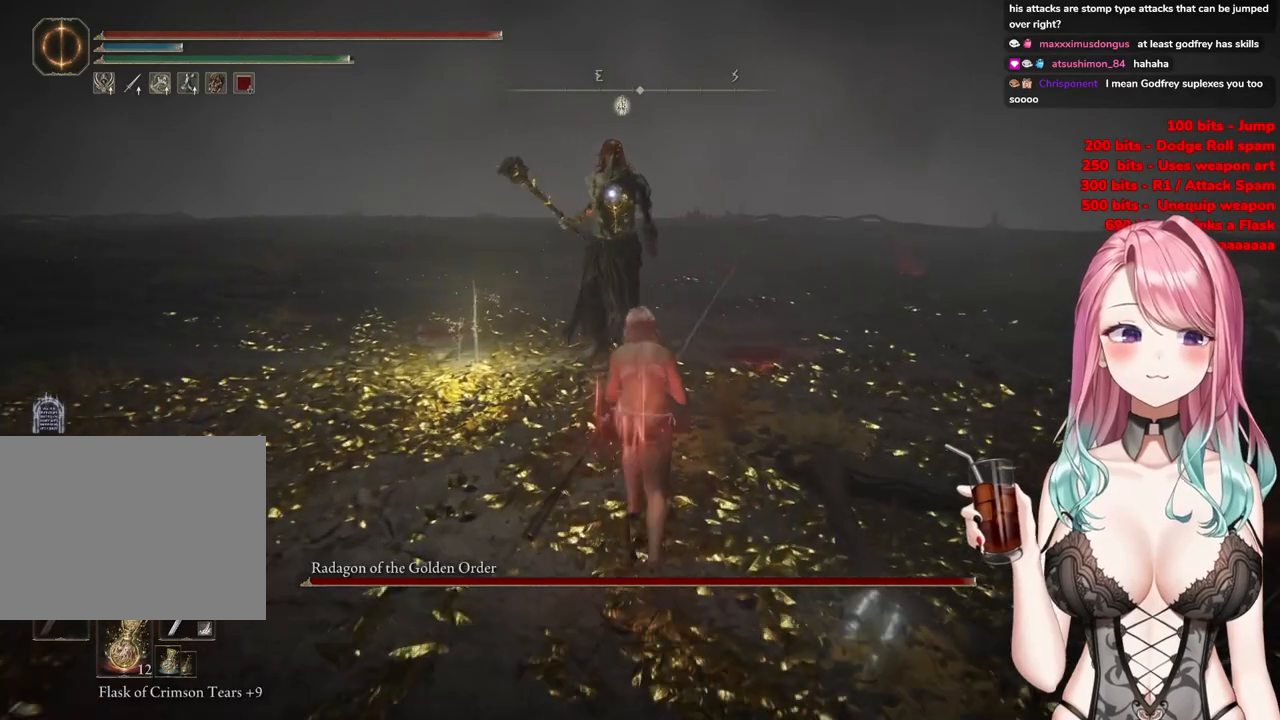
Gameplay with a controller (PlayStation layout); each line is a JSON object with the inputs held at the frame after it. "events" lists button and stick changes between this image and that frame as [ms after this image, input, new state], when the widget could be followed in between.
{"buttons": [], "left_stick": "up-left", "right_stick": "center", "events": [[133, "CROSS", "down"], [317, "CIRCLE", "up"], [317, "CROSS", "up"], [317, "R2", "down"], [384, "left_stick", "up-left"], [501, "R2", "up"]]}
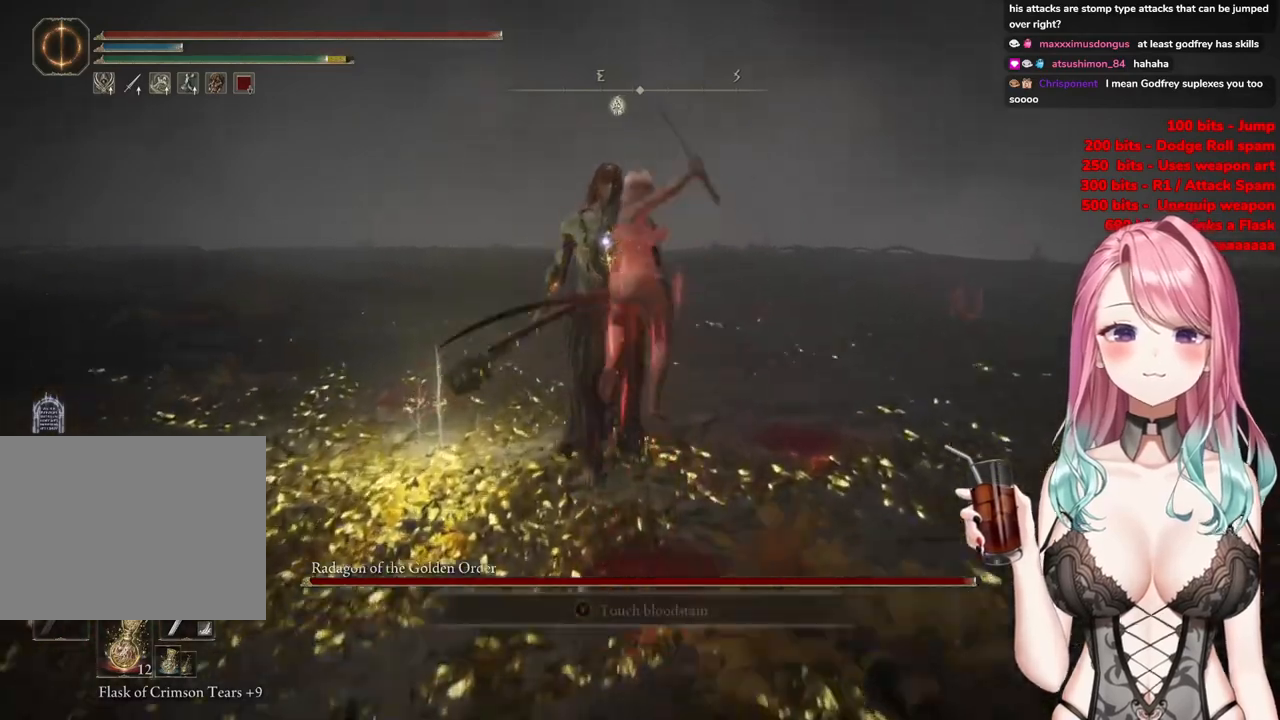
{"buttons": [], "left_stick": "center", "right_stick": "center", "events": [[33, "left_stick", "center"], [116, "left_stick", "down-left"], [500, "left_stick", "center"]]}
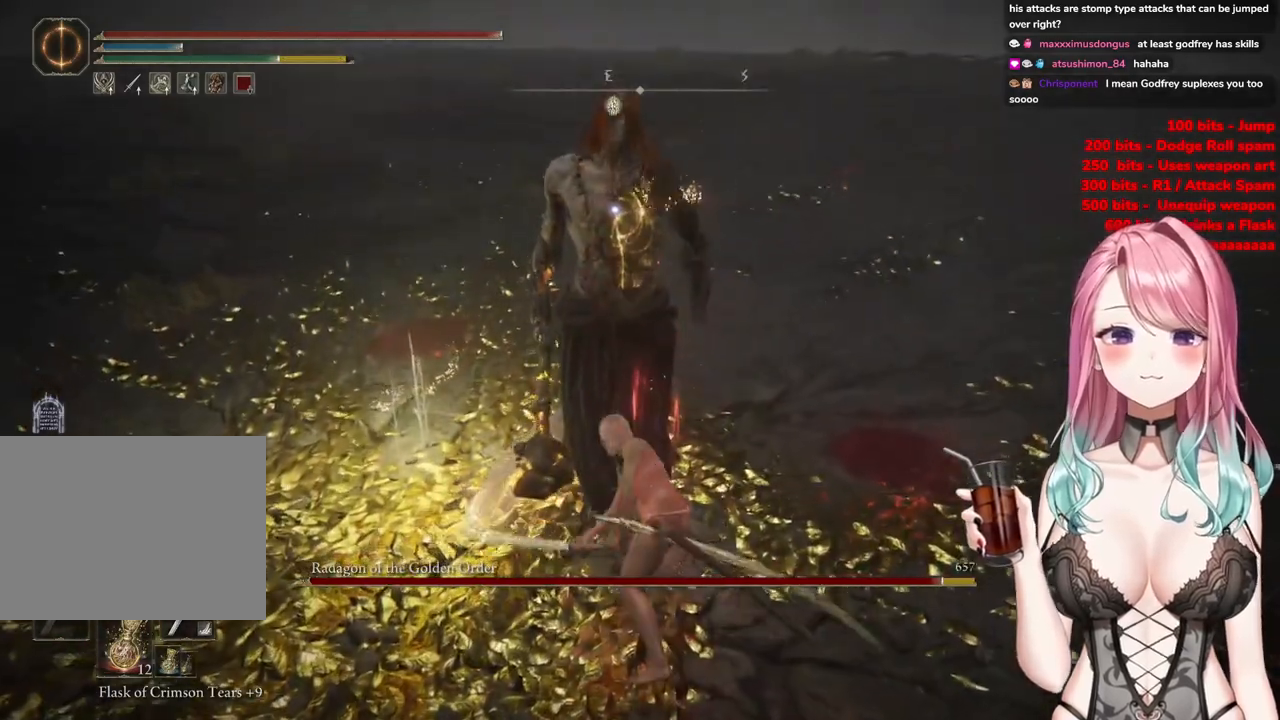
{"buttons": ["CROSS"], "left_stick": "center", "right_stick": "center", "events": [[200, "left_stick", "down"], [300, "left_stick", "down-left"], [434, "left_stick", "center"], [450, "CROSS", "down"]]}
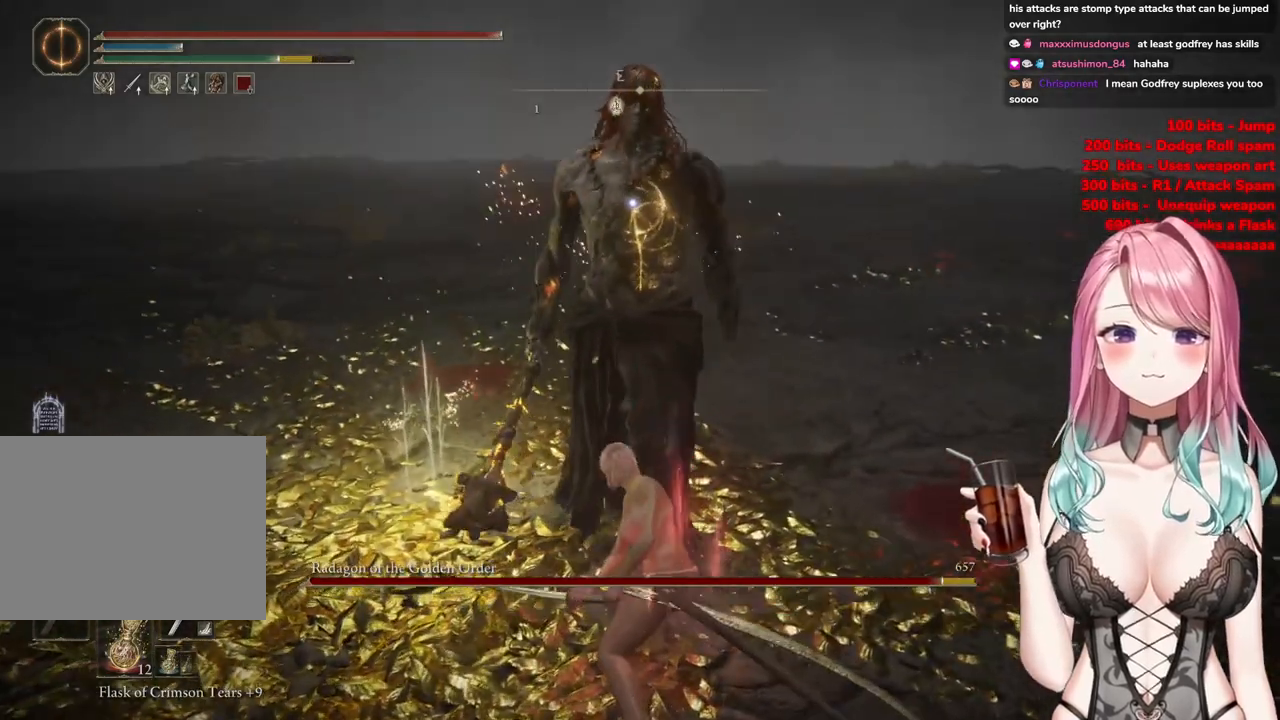
{"buttons": [], "left_stick": "center", "right_stick": "center", "events": [[100, "CROSS", "up"], [200, "R2", "down"], [400, "R2", "up"]]}
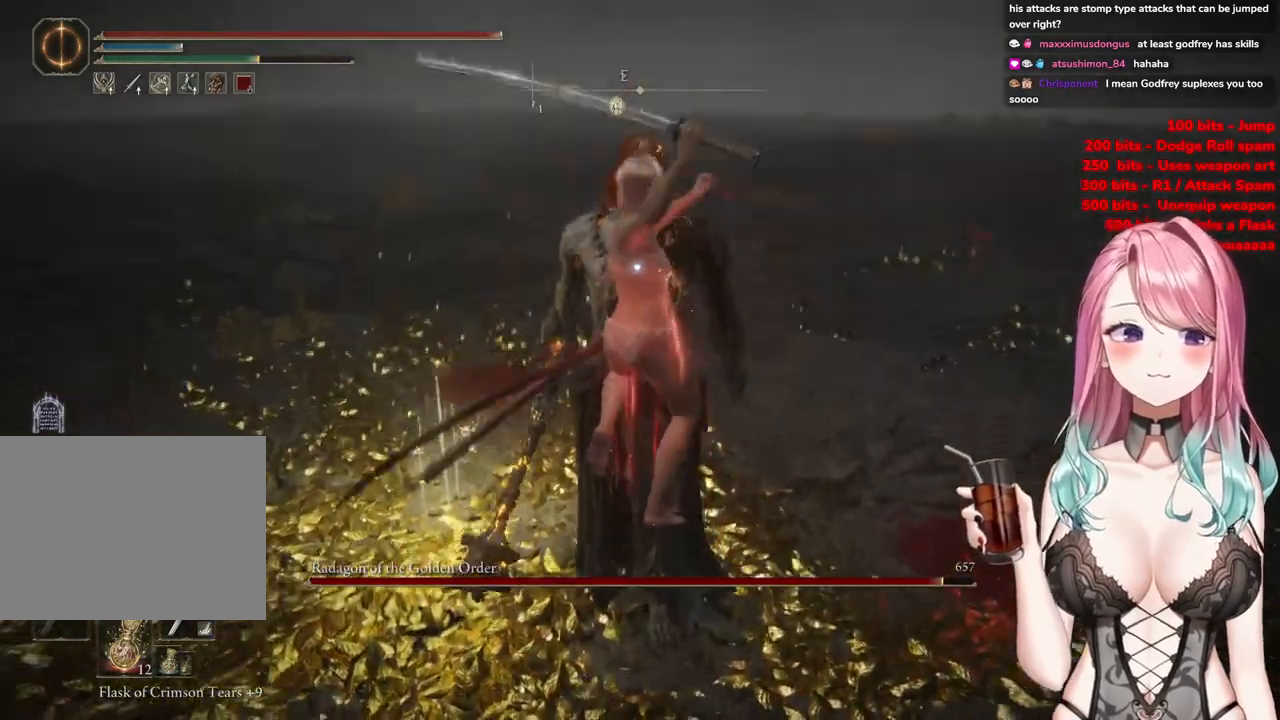
{"buttons": [], "left_stick": "center", "right_stick": "center", "events": []}
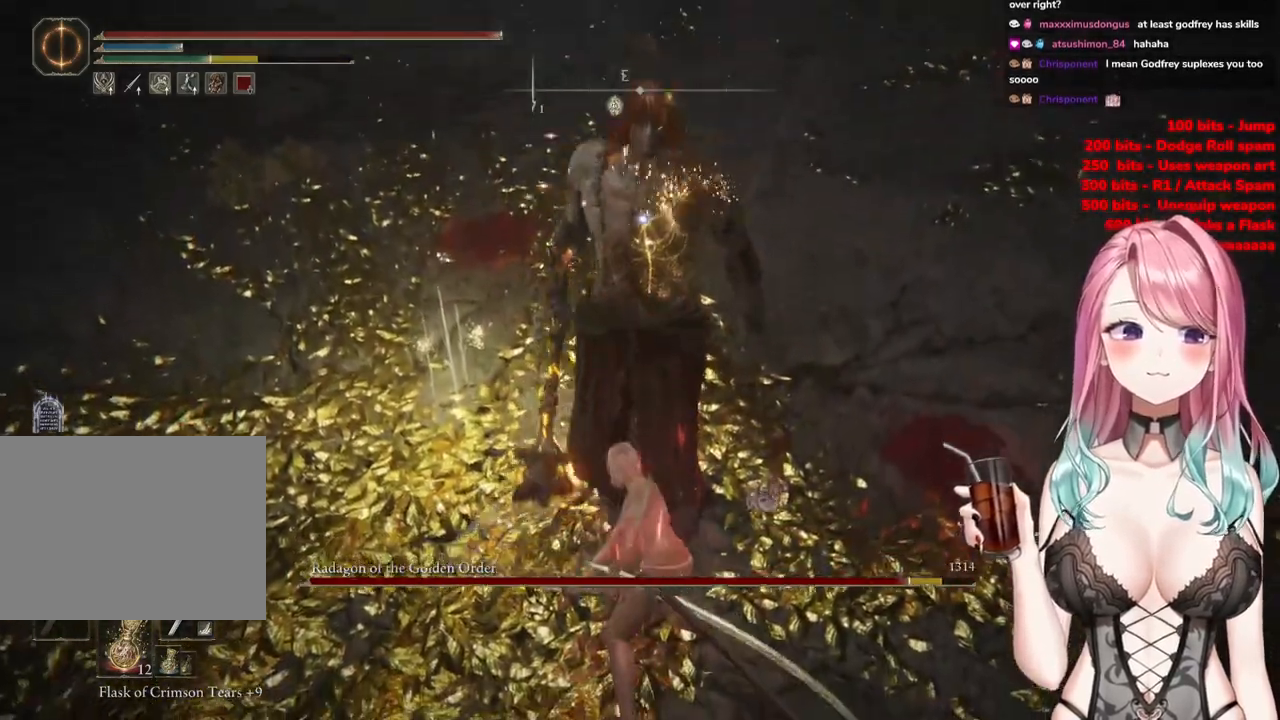
{"buttons": [], "left_stick": "left", "right_stick": "center", "events": [[316, "left_stick", "left"]]}
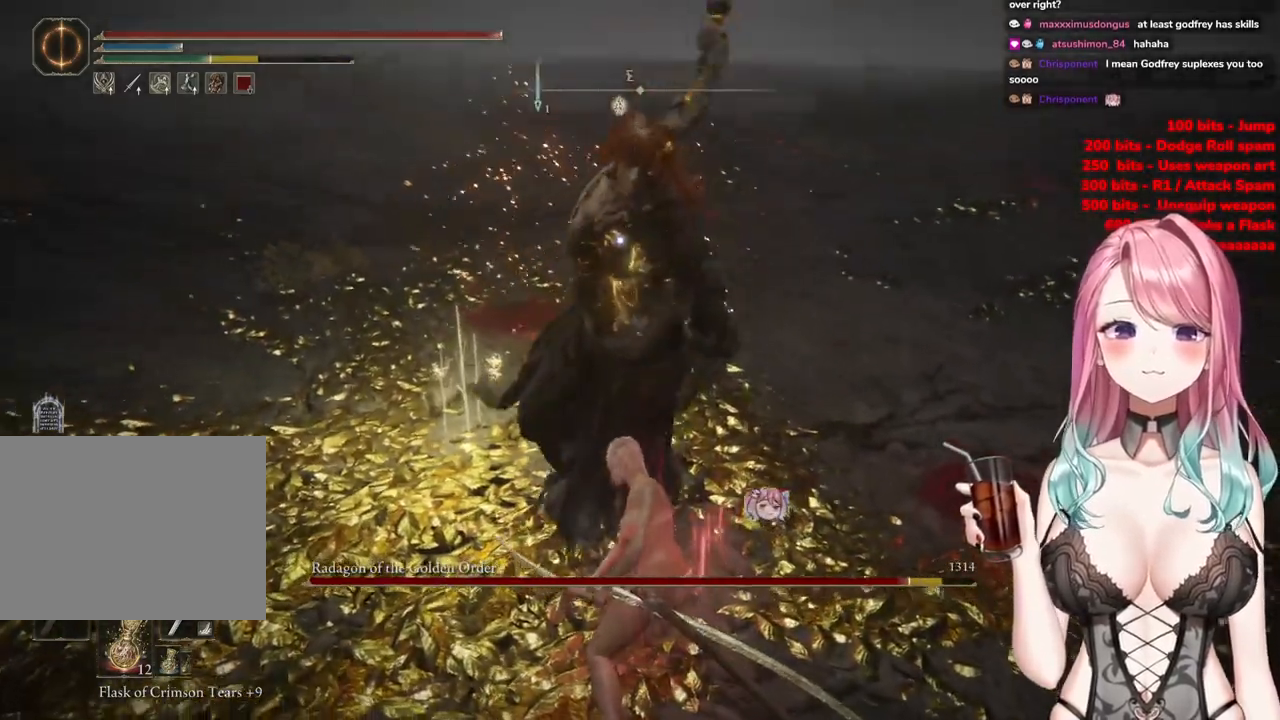
{"buttons": [], "left_stick": "left", "right_stick": "center", "events": [[33, "CIRCLE", "down"], [200, "CIRCLE", "up"]]}
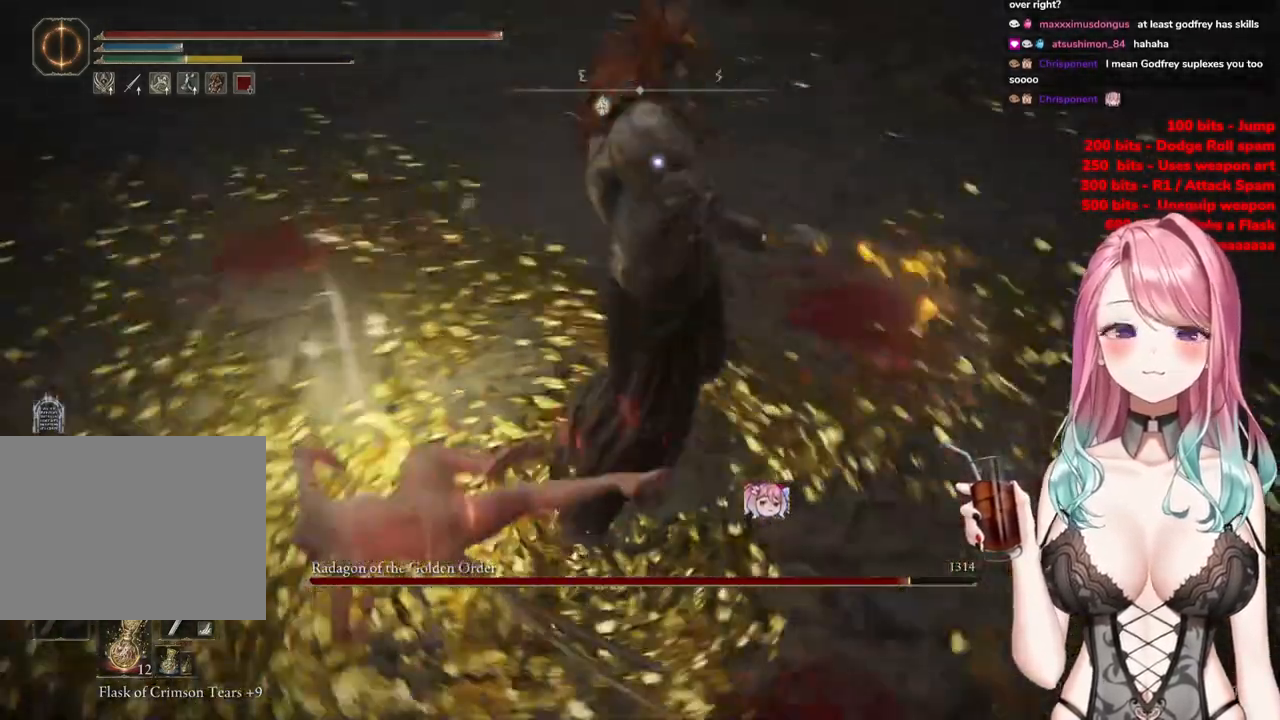
{"buttons": [], "left_stick": "down-right", "right_stick": "center", "events": [[50, "left_stick", "down-left"], [250, "left_stick", "down"], [350, "left_stick", "down-right"]]}
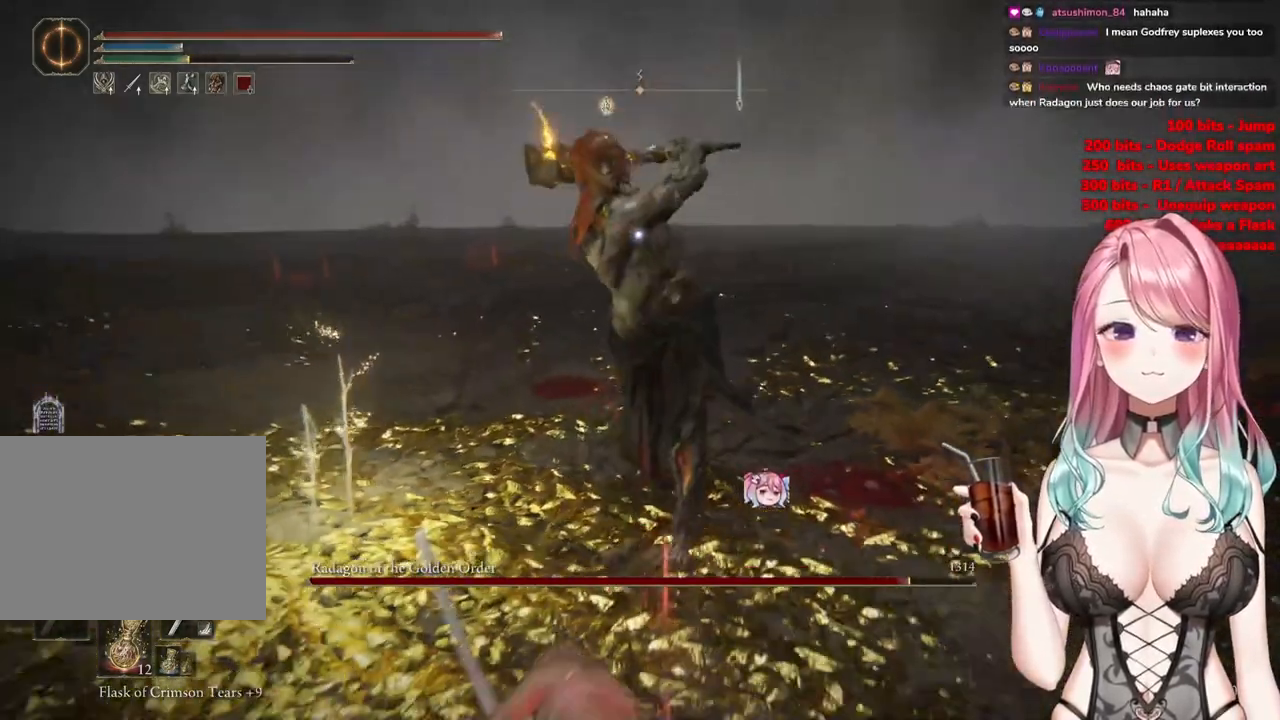
{"buttons": [], "left_stick": "right", "right_stick": "center", "events": [[117, "CIRCLE", "down"], [117, "left_stick", "right"], [200, "CIRCLE", "up"]]}
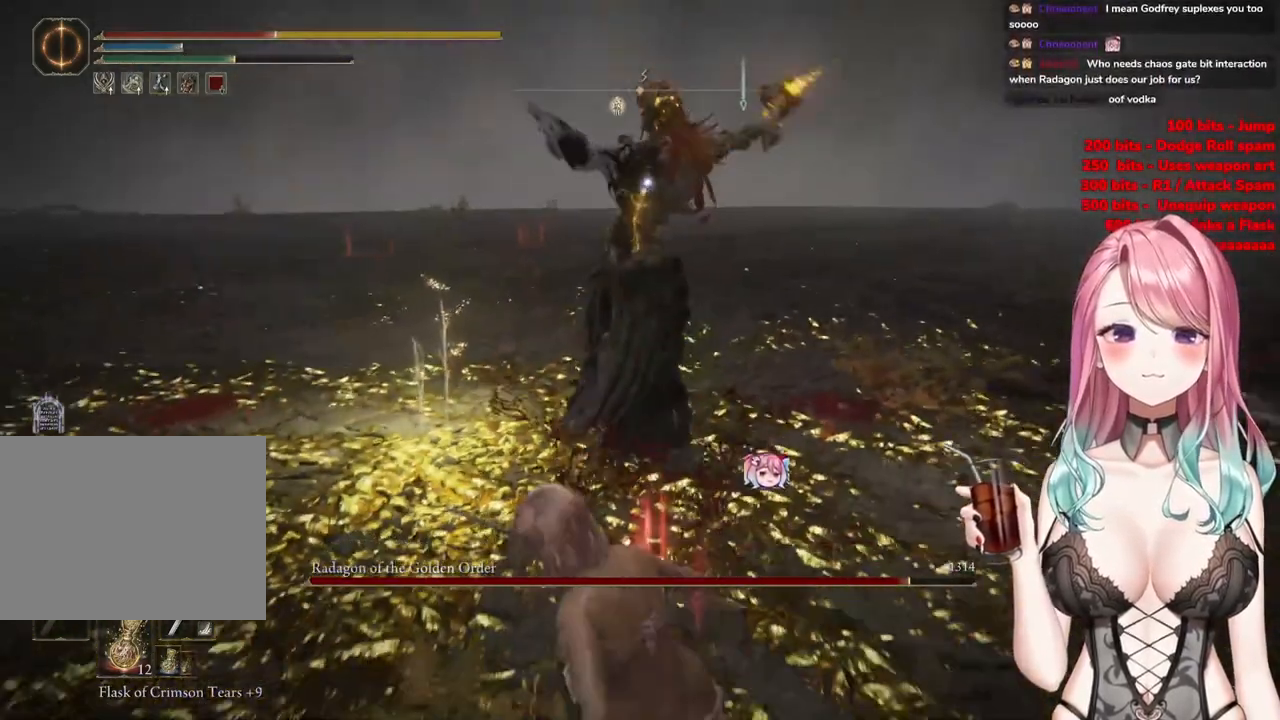
{"buttons": [], "left_stick": "down-right", "right_stick": "center", "events": [[16, "left_stick", "down-right"], [33, "CIRCLE", "down"], [150, "CIRCLE", "up"], [233, "CIRCLE", "down"], [383, "CIRCLE", "up"]]}
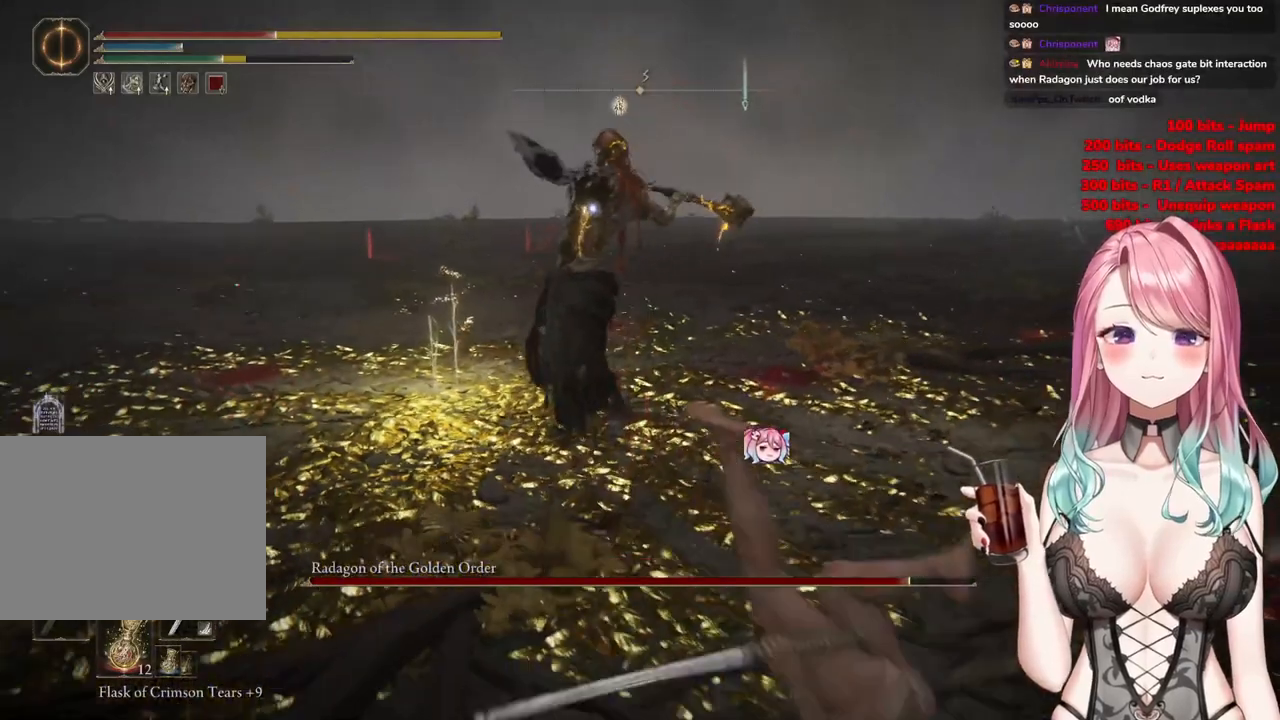
{"buttons": [], "left_stick": "down", "right_stick": "center", "events": [[217, "CIRCLE", "down"], [300, "CIRCLE", "up"], [317, "left_stick", "down"]]}
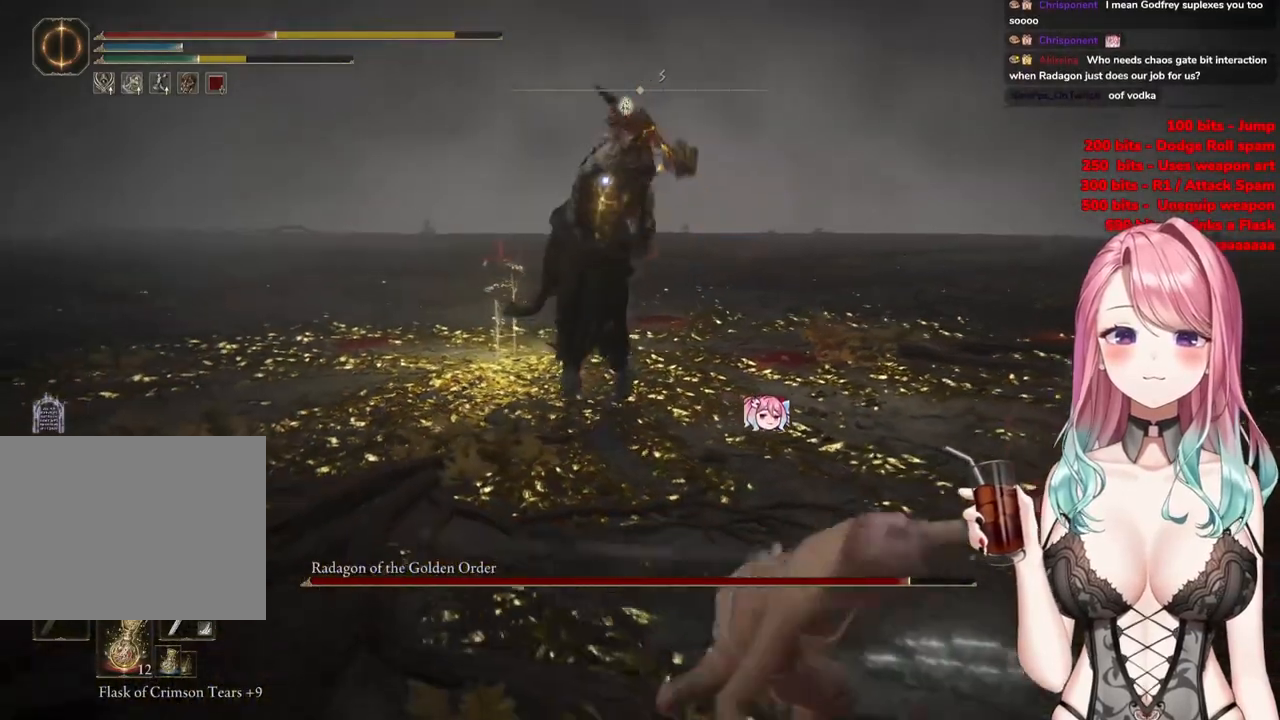
{"buttons": [], "left_stick": "down", "right_stick": "center", "events": []}
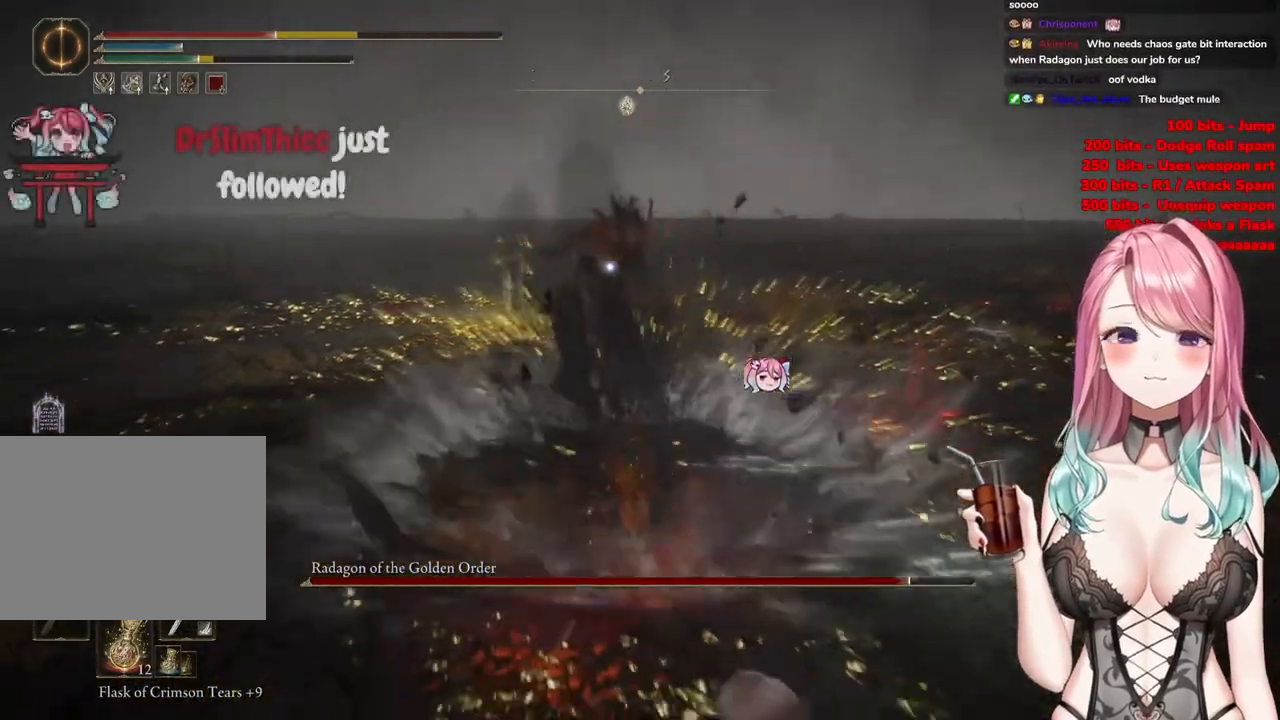
{"buttons": ["SQUARE"], "left_stick": "down", "right_stick": "center", "events": [[467, "SQUARE", "down"]]}
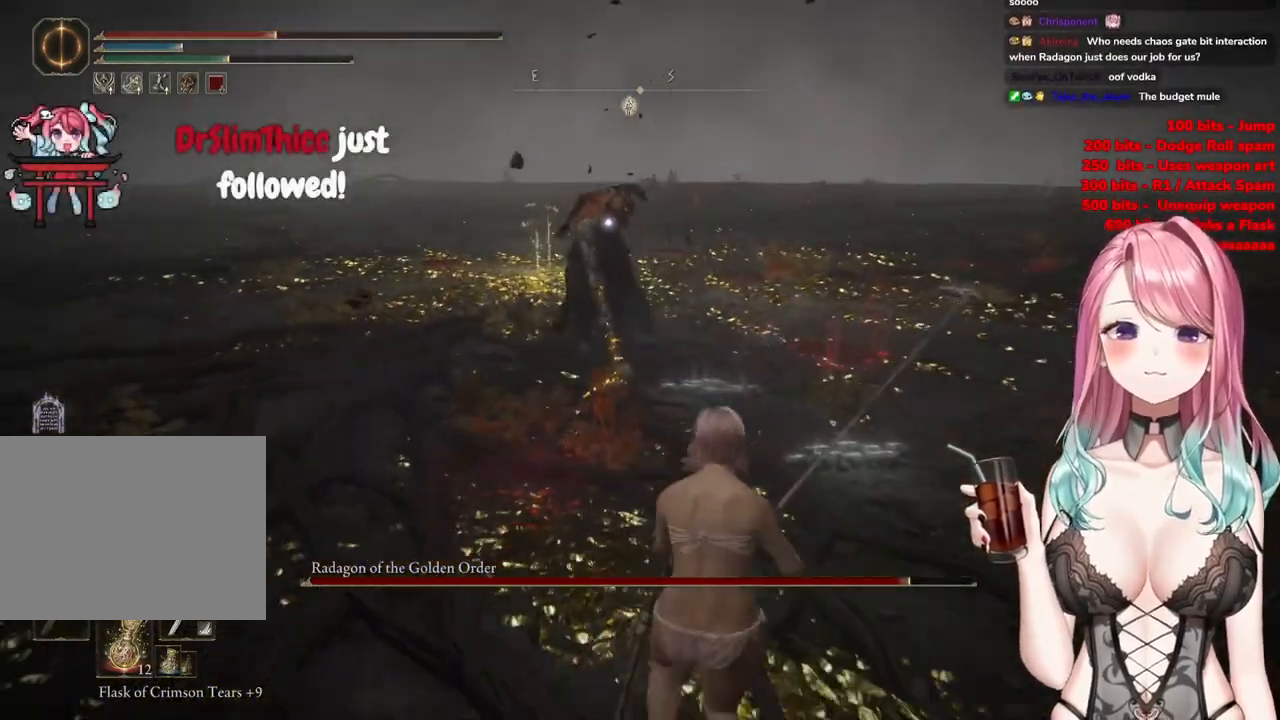
{"buttons": [], "left_stick": "down", "right_stick": "center", "events": [[66, "SQUARE", "up"]]}
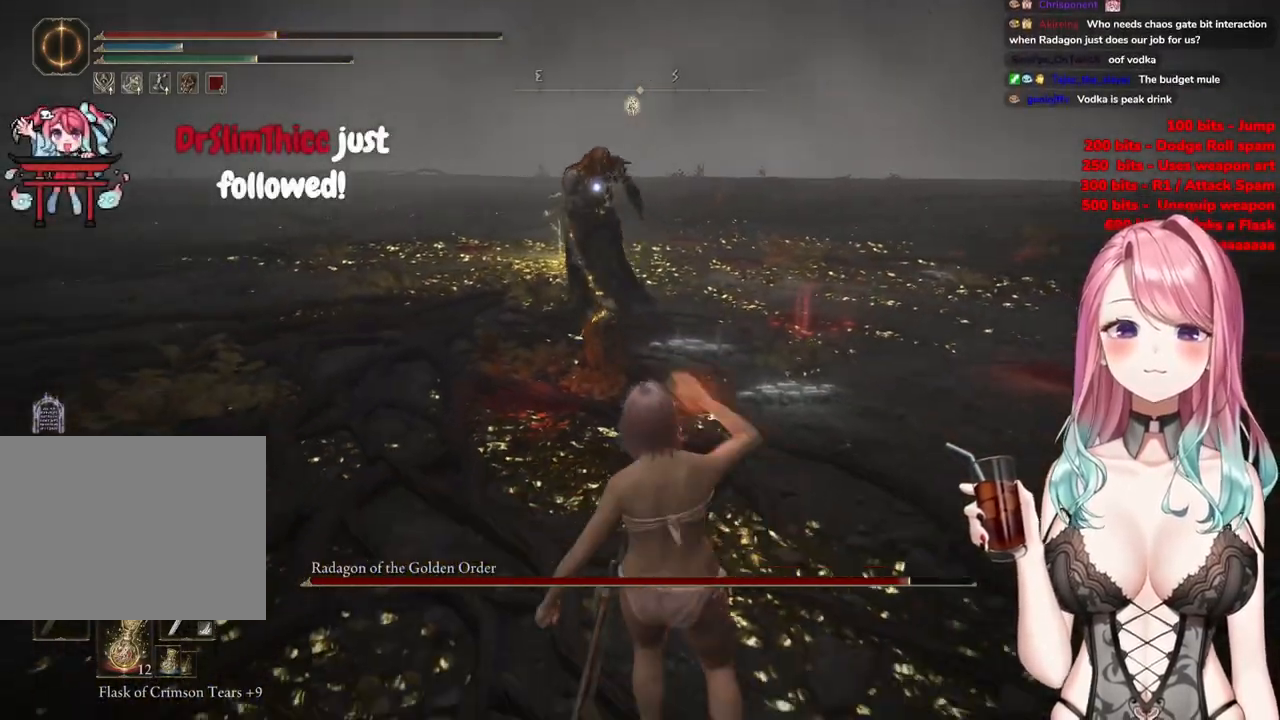
{"buttons": [], "left_stick": "center", "right_stick": "center", "events": [[350, "left_stick", "center"]]}
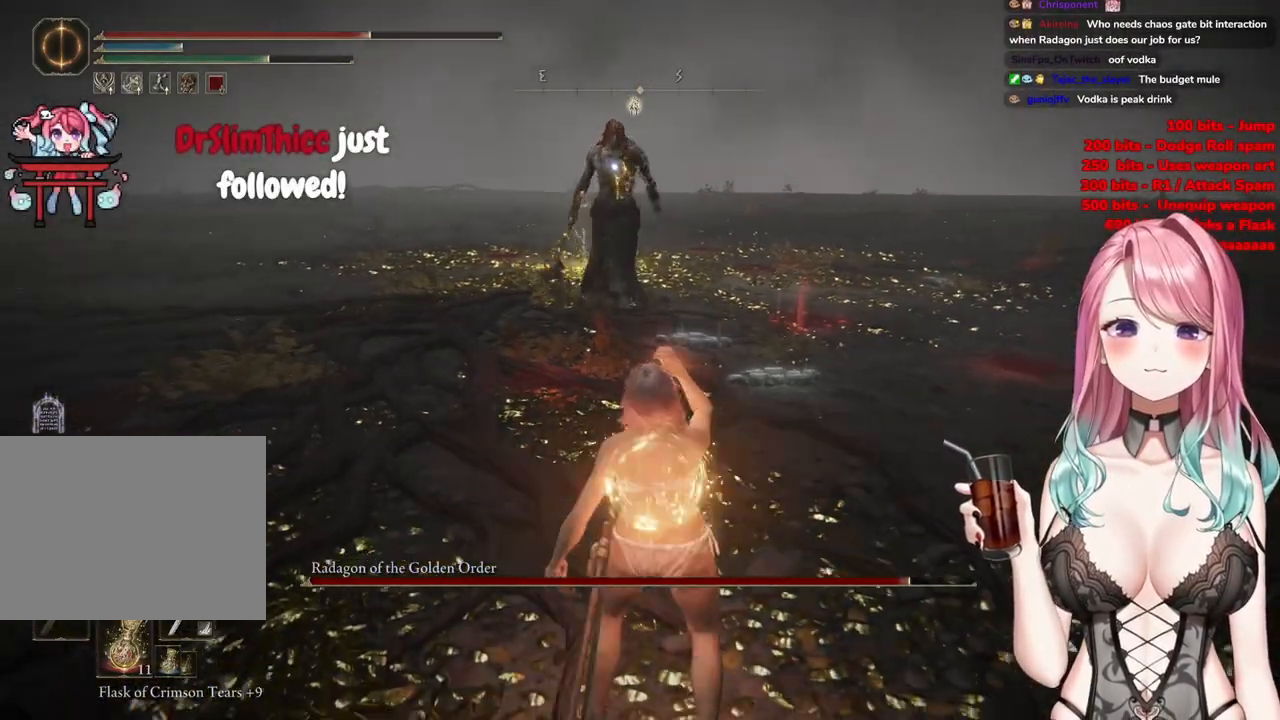
{"buttons": [], "left_stick": "center", "right_stick": "center", "events": [[33, "DPAD_DOWN", "down"], [83, "DPAD_DOWN", "up"], [283, "DPAD_DOWN", "down"], [417, "DPAD_DOWN", "up"]]}
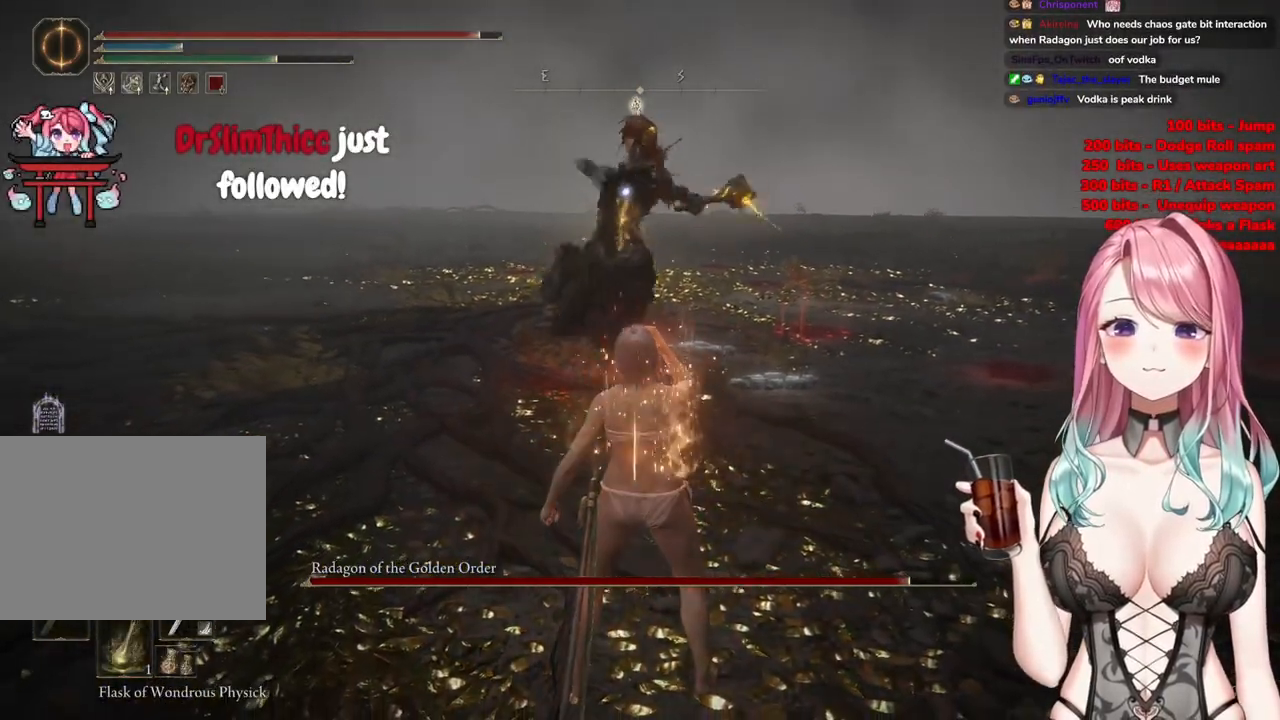
{"buttons": [], "left_stick": "down-left", "right_stick": "center", "events": [[83, "left_stick", "down"], [150, "CIRCLE", "down"], [184, "left_stick", "down-left"], [284, "CIRCLE", "up"], [350, "CIRCLE", "down"], [484, "CIRCLE", "up"]]}
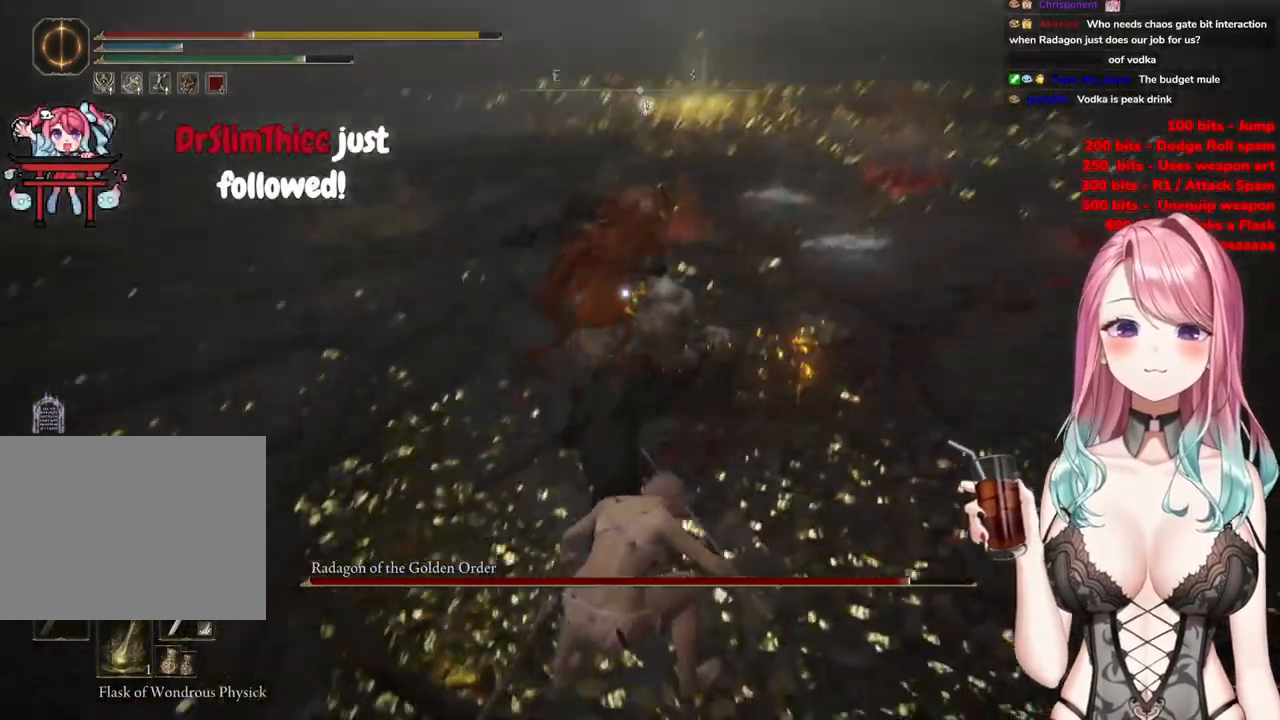
{"buttons": ["CIRCLE"], "left_stick": "down-left", "right_stick": "center", "events": [[33, "CIRCLE", "down"], [166, "CIRCLE", "up"], [216, "CIRCLE", "down"], [350, "CIRCLE", "up"], [383, "CIRCLE", "down"]]}
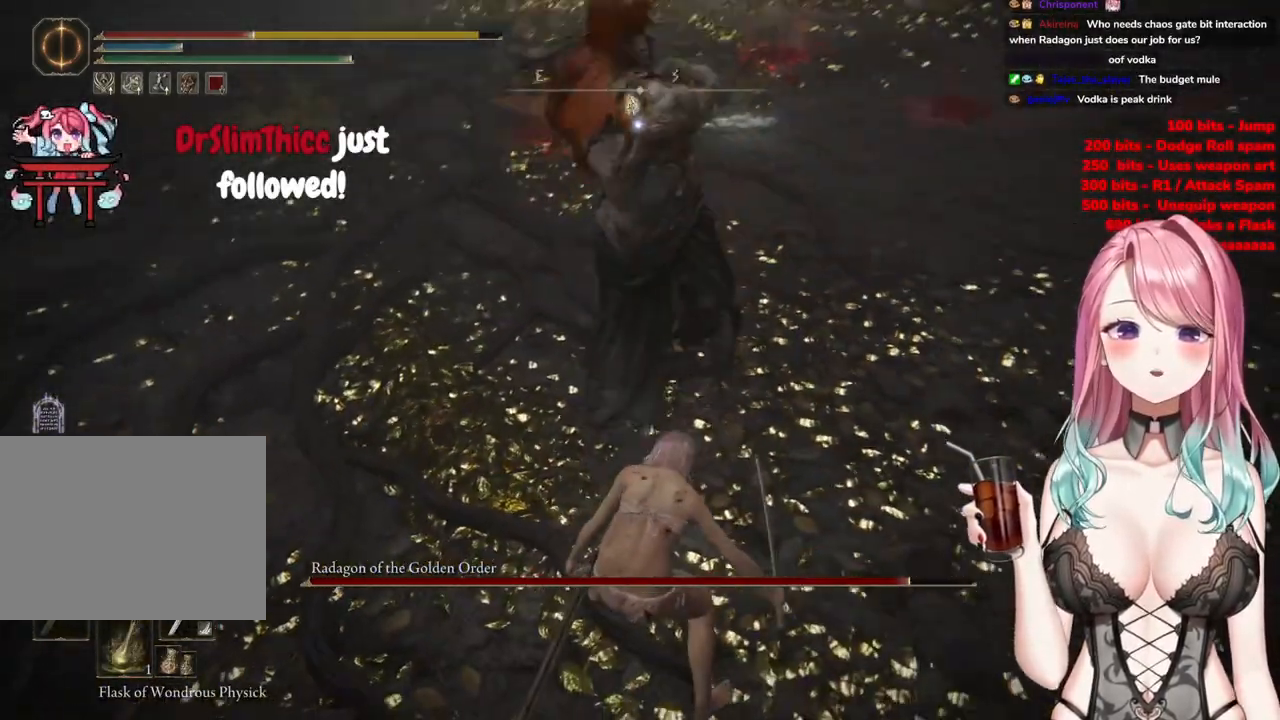
{"buttons": [], "left_stick": "down", "right_stick": "center", "events": [[17, "CIRCLE", "up"], [100, "CIRCLE", "down"], [234, "CIRCLE", "up"], [317, "CIRCLE", "down"], [467, "CIRCLE", "up"], [484, "left_stick", "down"]]}
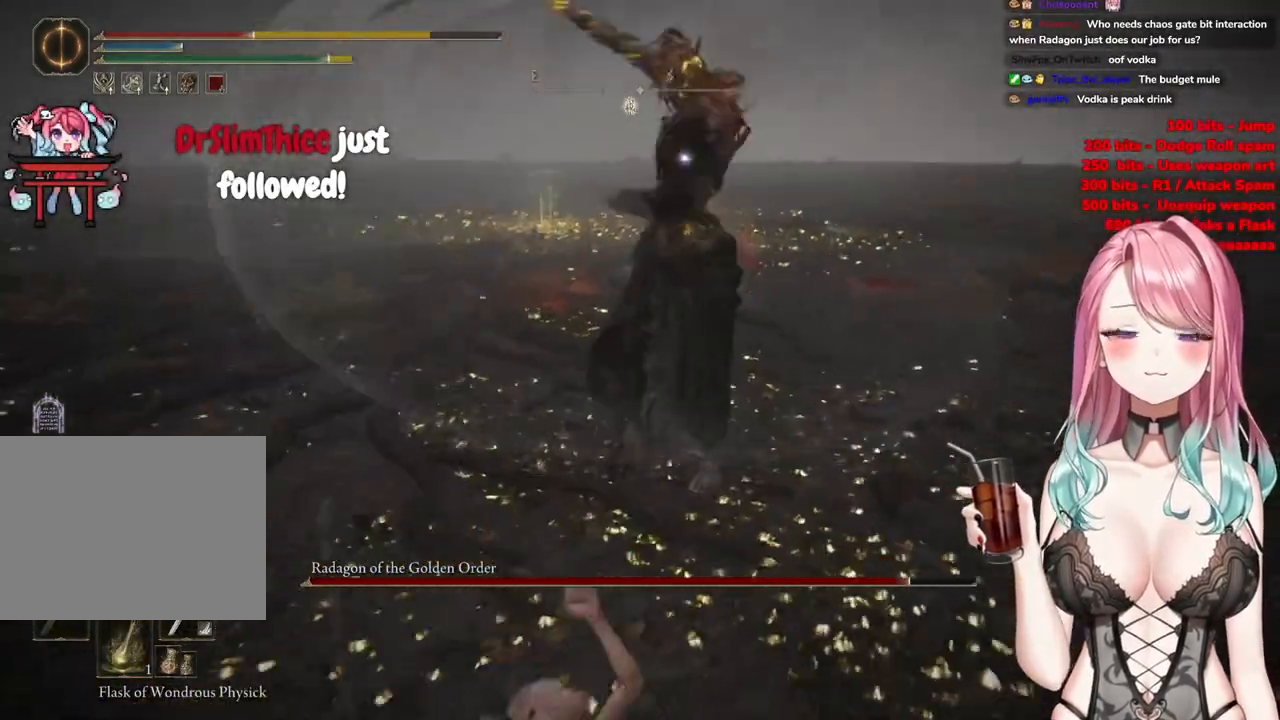
{"buttons": [], "left_stick": "down", "right_stick": "center", "events": [[33, "CIRCLE", "down"], [166, "CIRCLE", "up"], [233, "CIRCLE", "down"], [367, "CIRCLE", "up"]]}
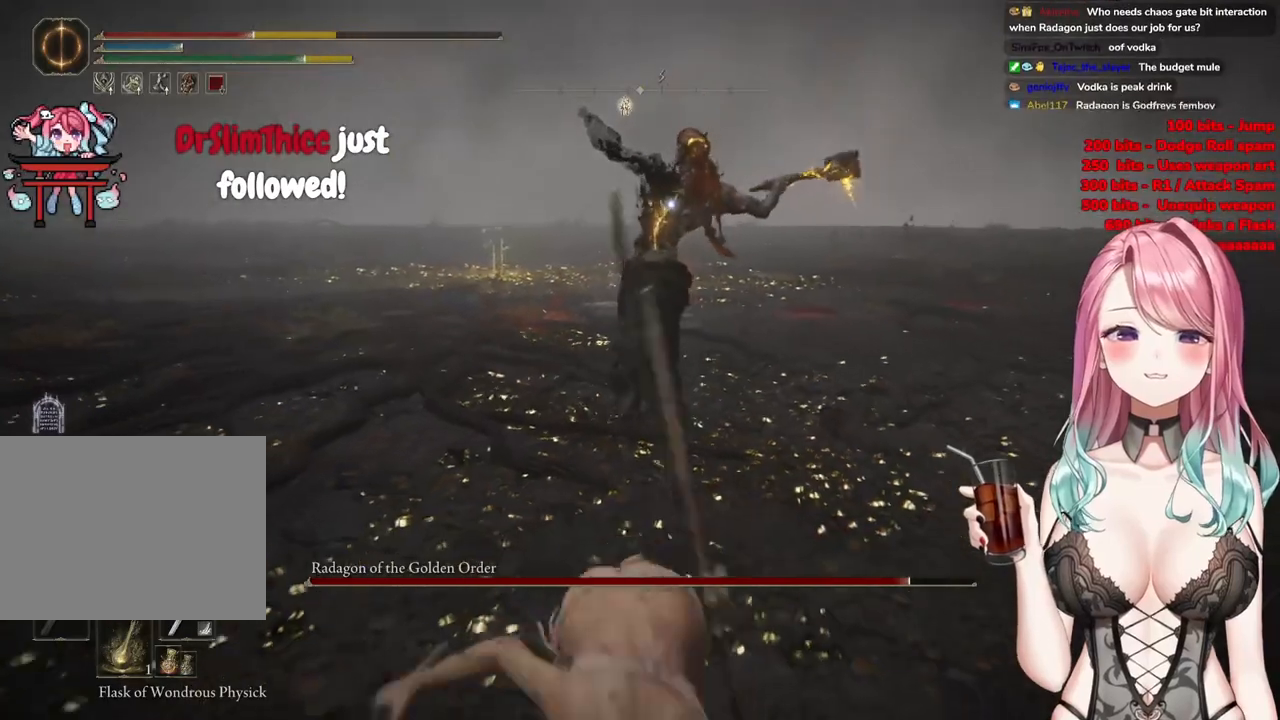
{"buttons": ["CIRCLE"], "left_stick": "down", "right_stick": "center", "events": [[384, "CIRCLE", "down"]]}
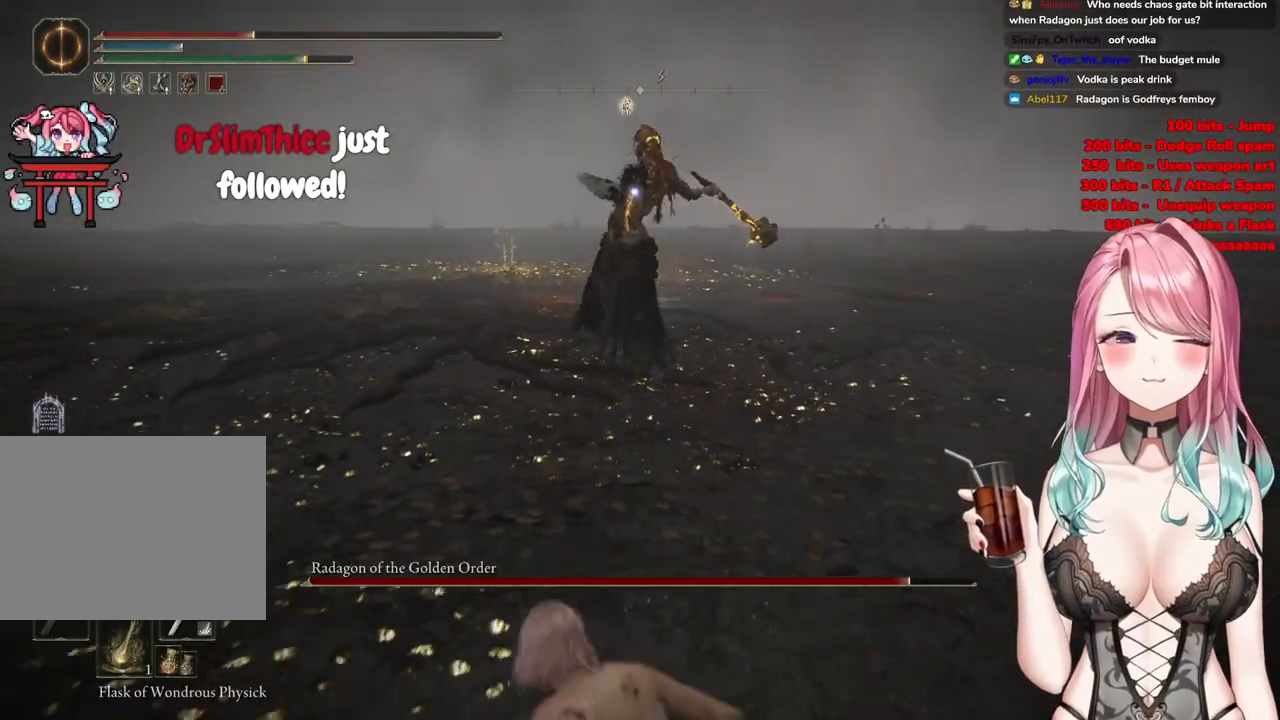
{"buttons": [], "left_stick": "down", "right_stick": "center", "events": [[16, "CIRCLE", "up"]]}
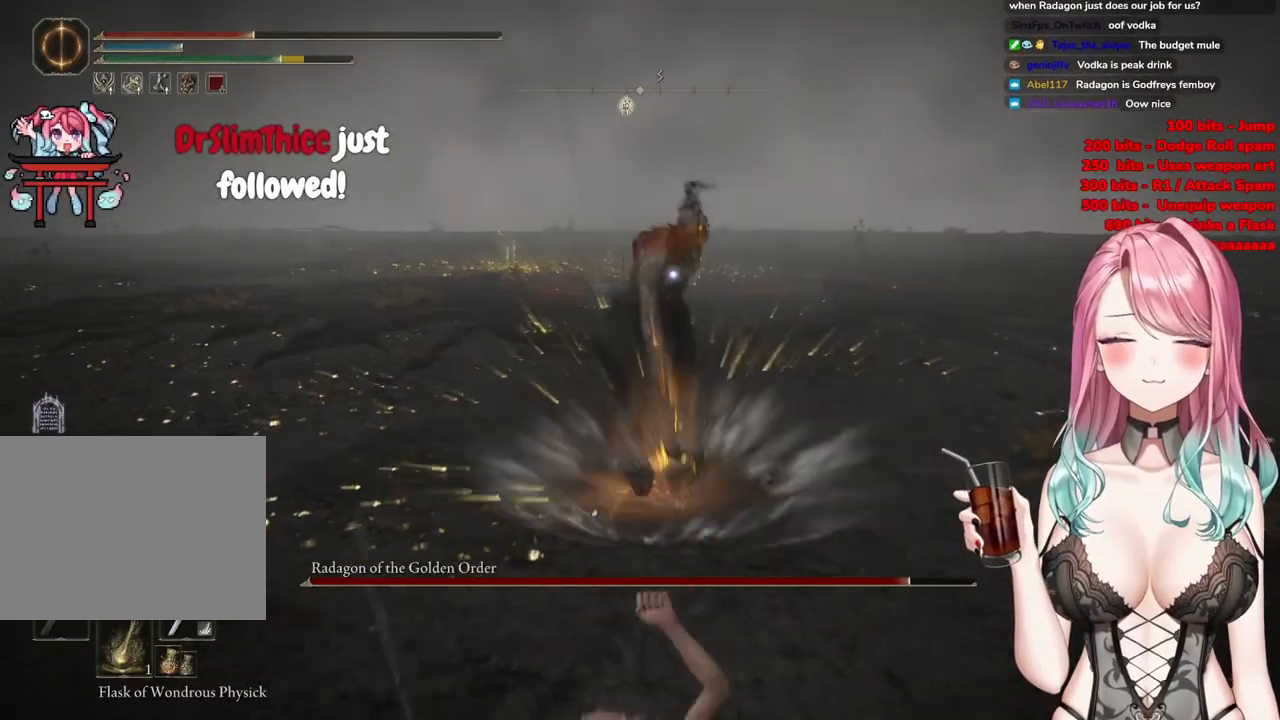
{"buttons": [], "left_stick": "down", "right_stick": "center", "events": [[150, "SQUARE", "down"], [267, "SQUARE", "up"]]}
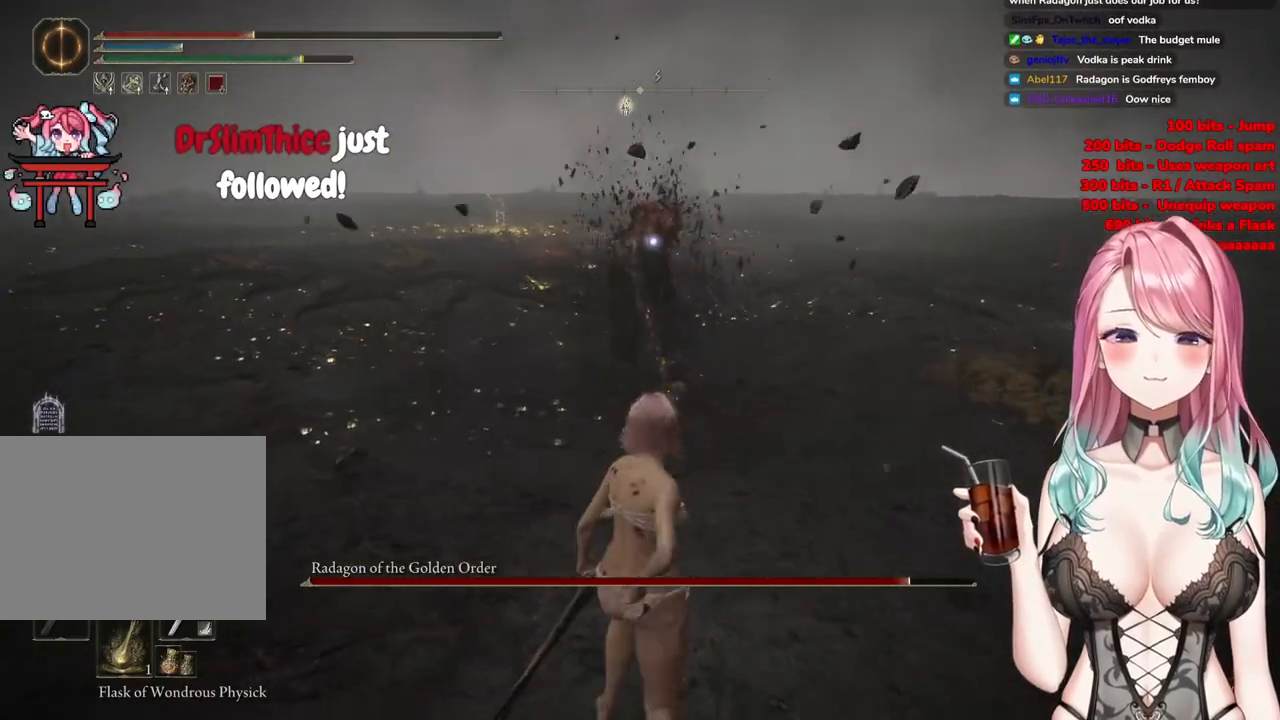
{"buttons": [], "left_stick": "down", "right_stick": "center", "events": []}
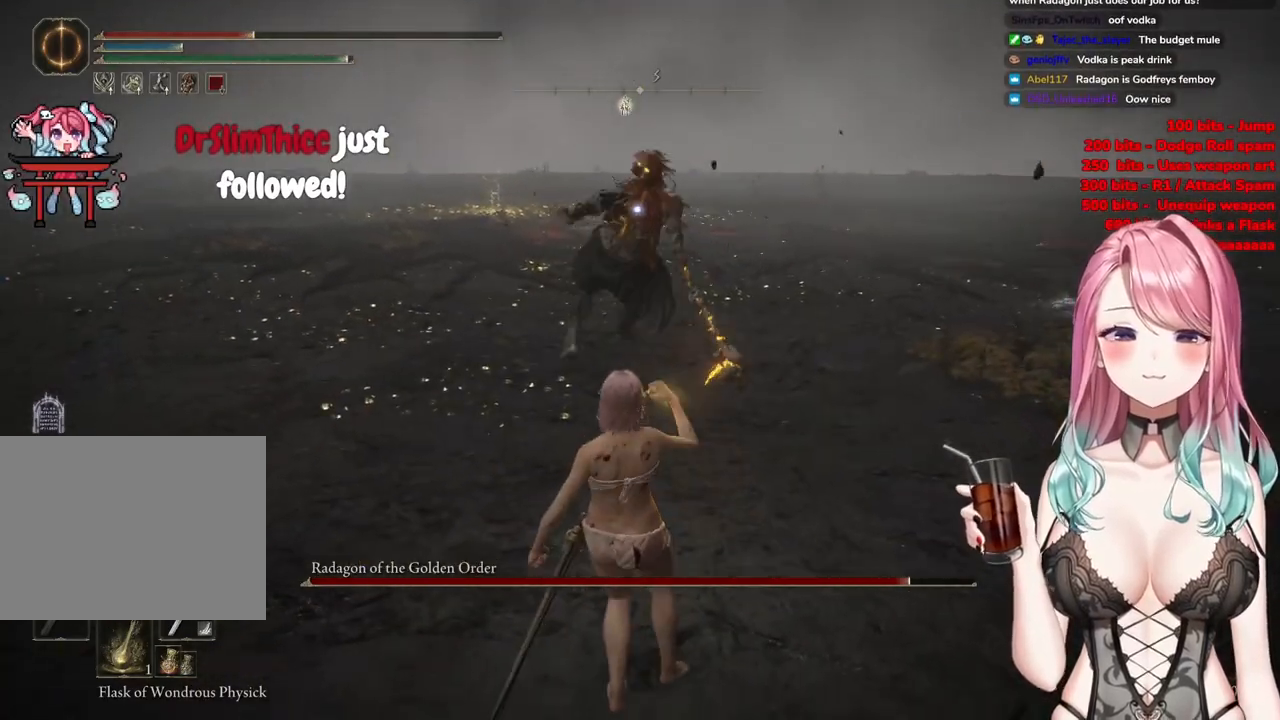
{"buttons": [], "left_stick": "down-left", "right_stick": "center", "events": [[250, "left_stick", "down-left"]]}
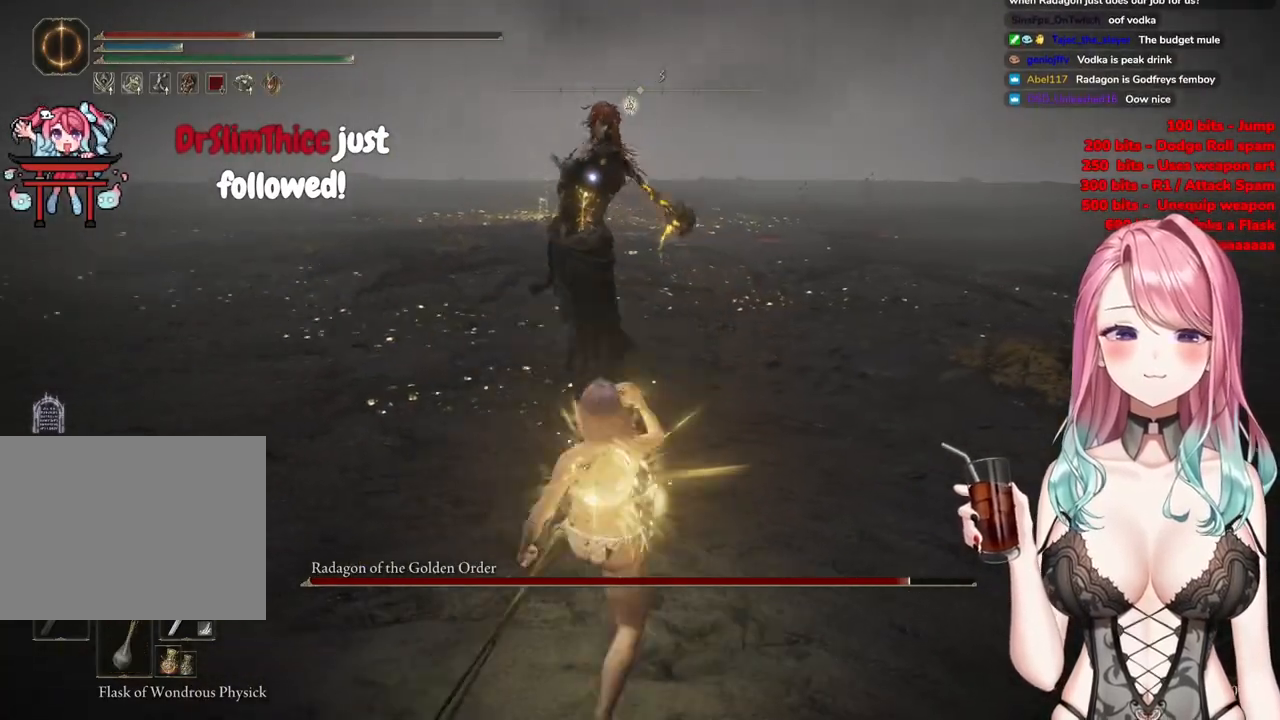
{"buttons": ["CIRCLE"], "left_stick": "down-left", "right_stick": "center", "events": [[66, "CIRCLE", "down"], [200, "CIRCLE", "up"], [266, "CIRCLE", "down"], [400, "CIRCLE", "up"], [467, "CIRCLE", "down"]]}
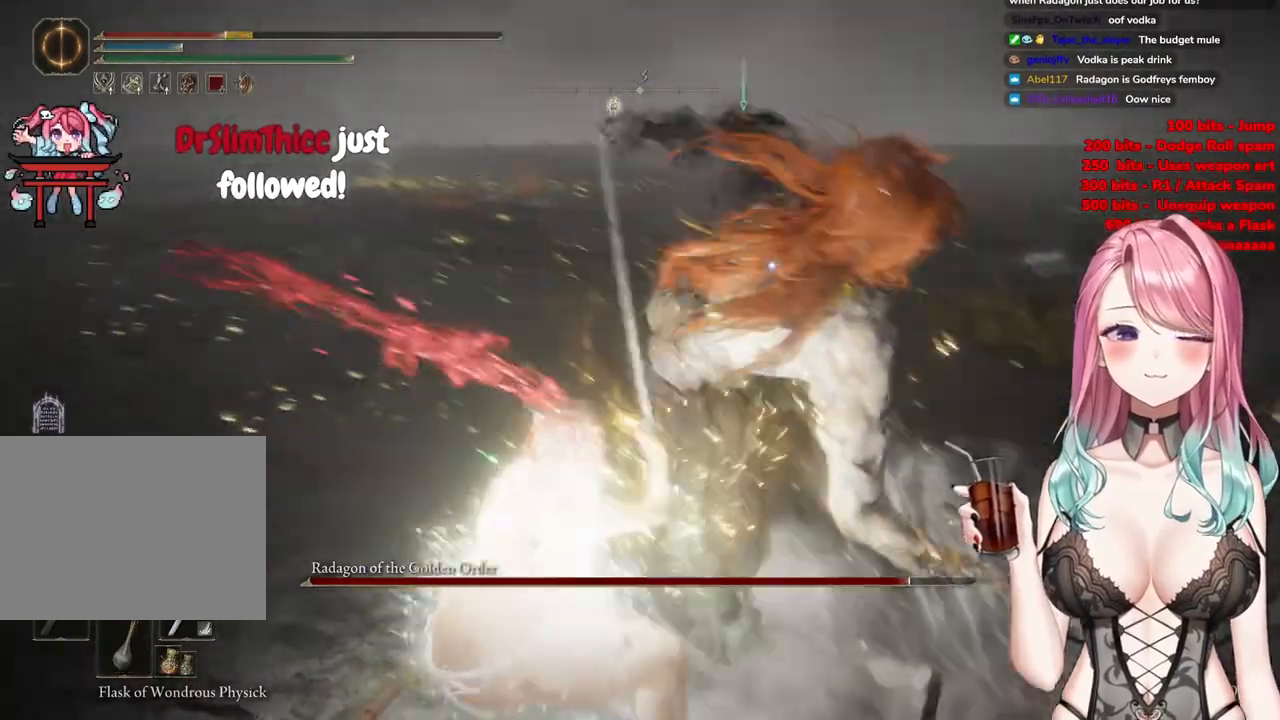
{"buttons": ["DPAD_DOWN"], "left_stick": "center", "right_stick": "center", "events": [[100, "CIRCLE", "up"], [350, "left_stick", "center"], [434, "DPAD_DOWN", "down"]]}
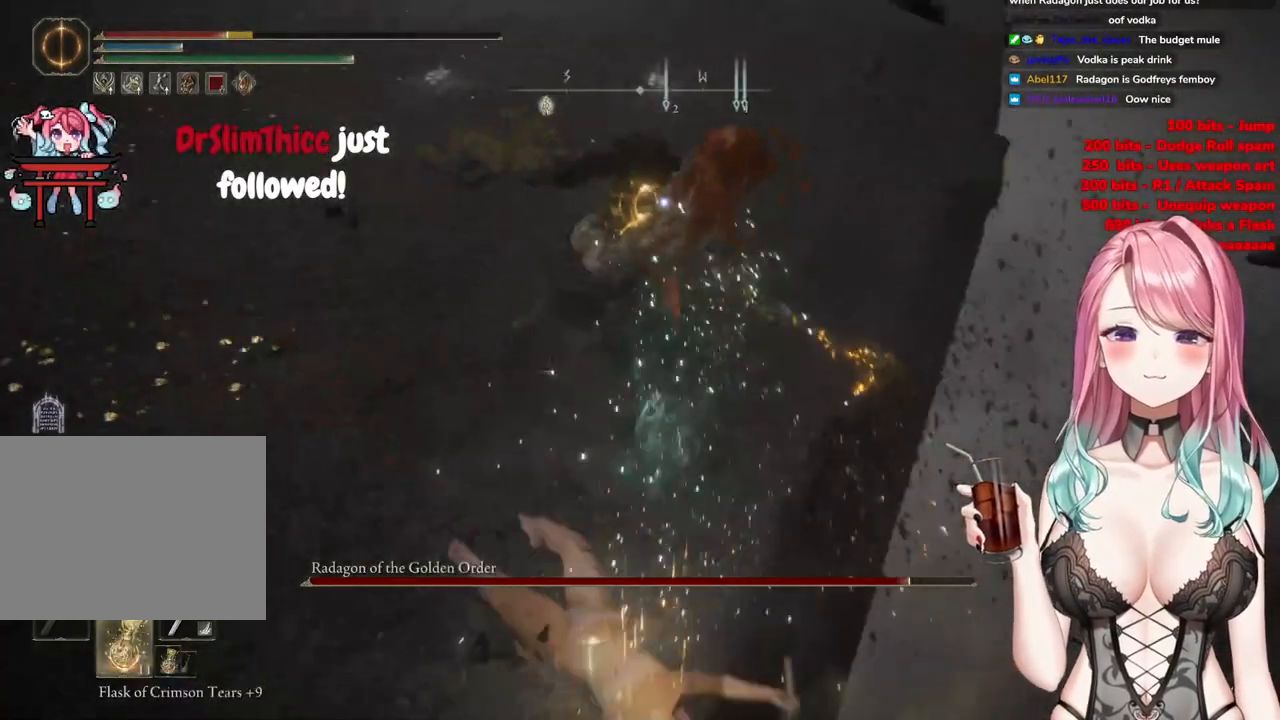
{"buttons": [], "left_stick": "down-left", "right_stick": "center", "events": [[33, "DPAD_DOWN", "up"], [216, "left_stick", "down-left"], [283, "CIRCLE", "down"], [433, "CIRCLE", "up"]]}
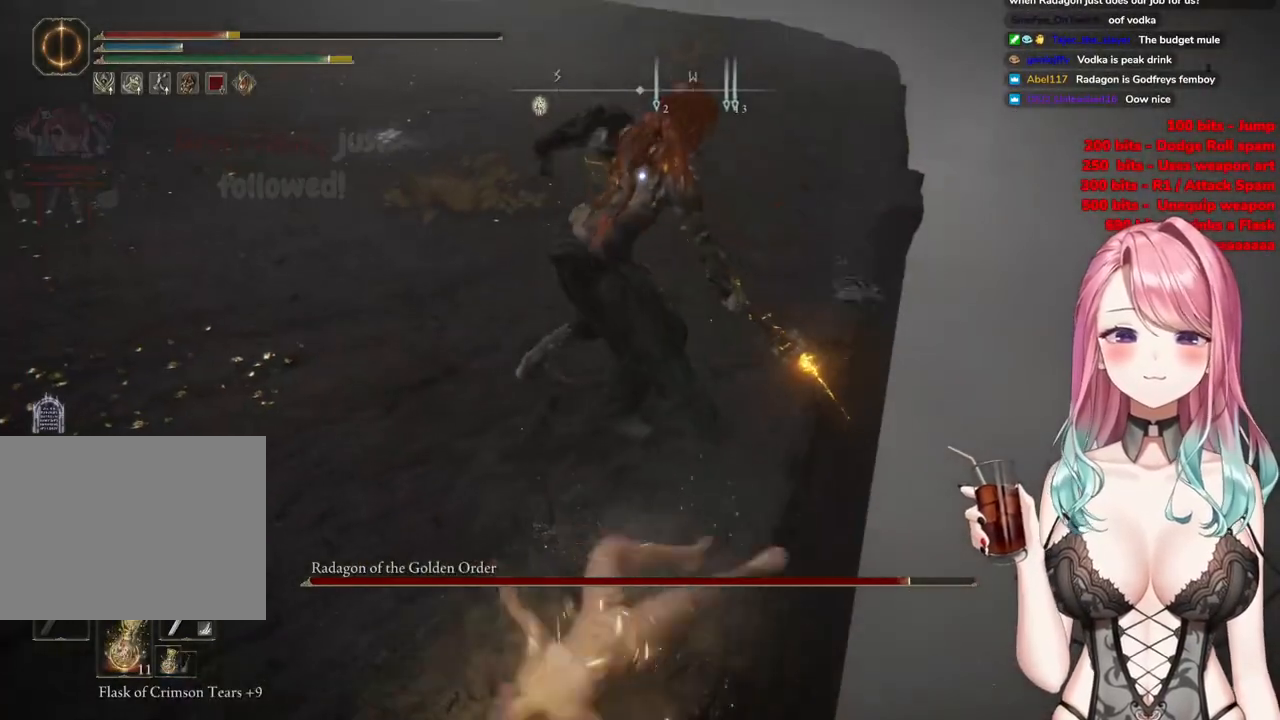
{"buttons": [], "left_stick": "down-left", "right_stick": "center", "events": [[17, "CIRCLE", "down"], [133, "CIRCLE", "up"], [217, "CIRCLE", "down"], [350, "CIRCLE", "up"]]}
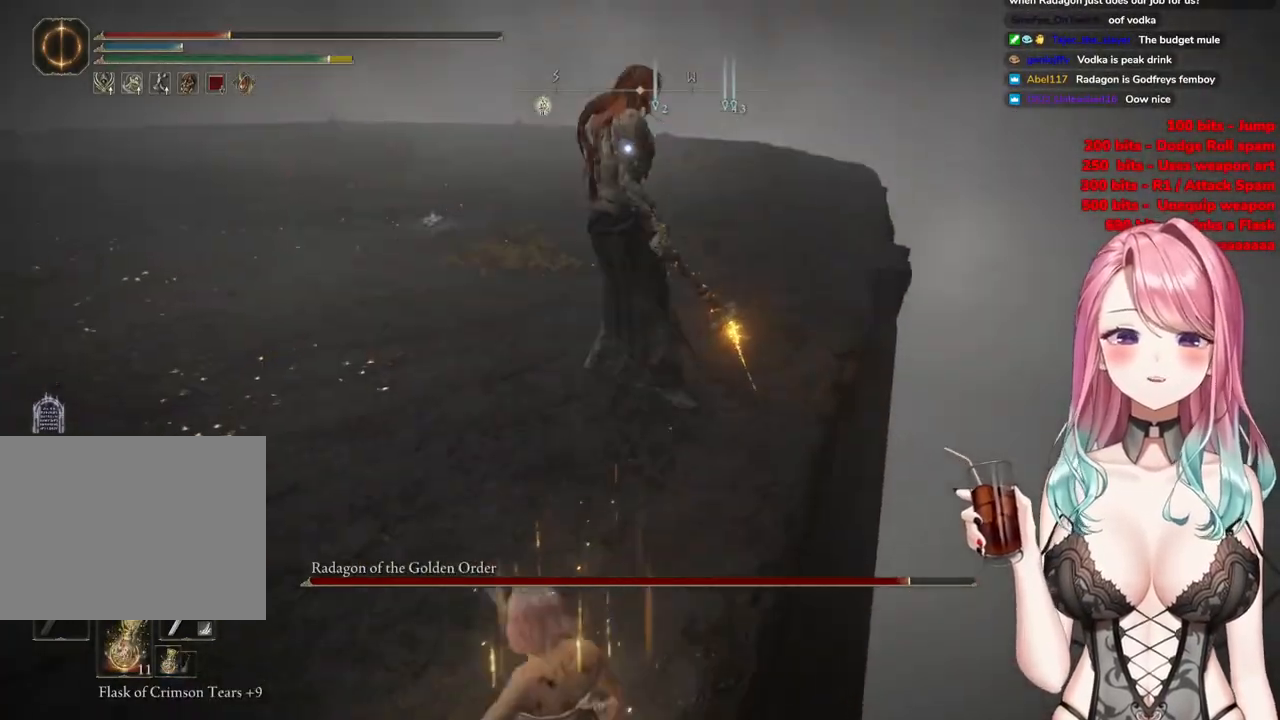
{"buttons": [], "left_stick": "down", "right_stick": "center", "events": [[417, "left_stick", "down"]]}